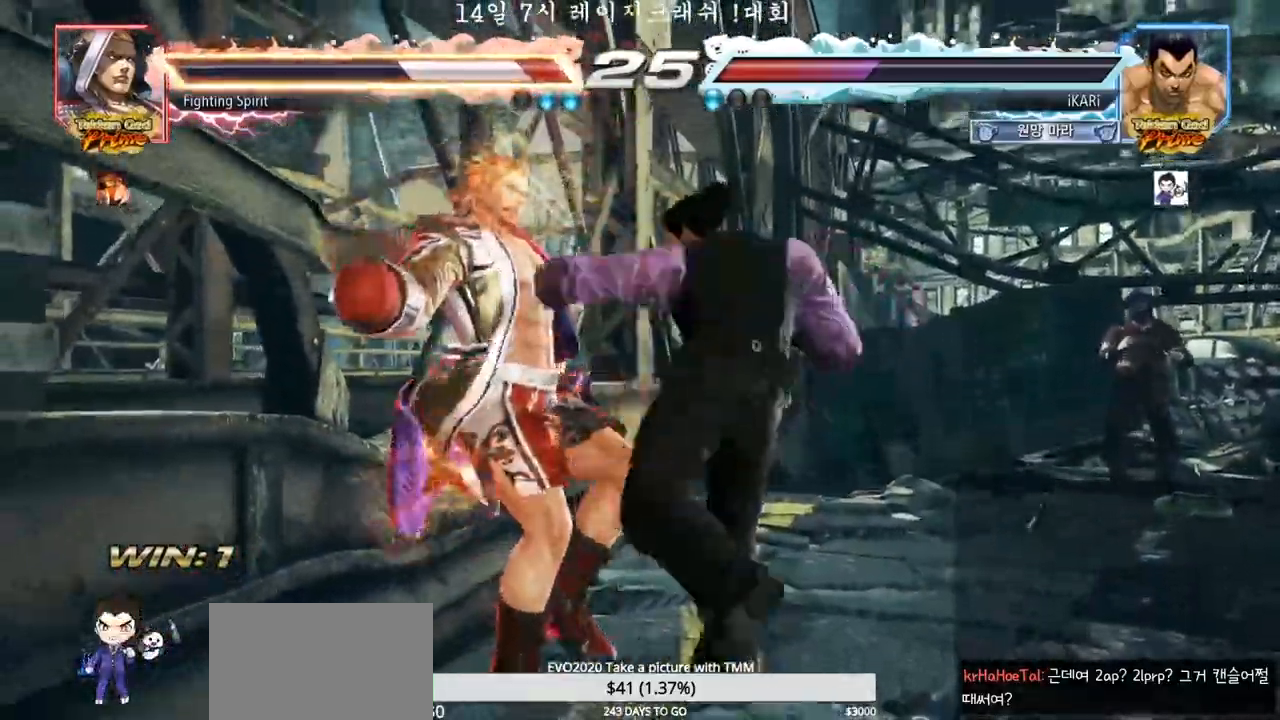
Gameplay with a controller (arcade stick); each line is a JSON object with the inputs held at the frame after it (dt_ms = milliseconds from this image to that frame). "events" lists button and stick changes between this image and that frame as [ms after this image, input, new state], when the widget could be followed in between. Not read: L3 R3.
{"dt_ms": 500, "buttons": [], "left_stick": "down-left", "events": [[100, "left_stick", "down-left"], [167, "TRIANGLE", "down"], [200, "TRIANGLE", "up"], [250, "TRIANGLE", "down"], [300, "TRIANGLE", "up"], [350, "TRIANGLE", "down"], [400, "TRIANGLE", "up"], [417, "TRIANGLE", "down"], [500, "TRIANGLE", "up"]]}
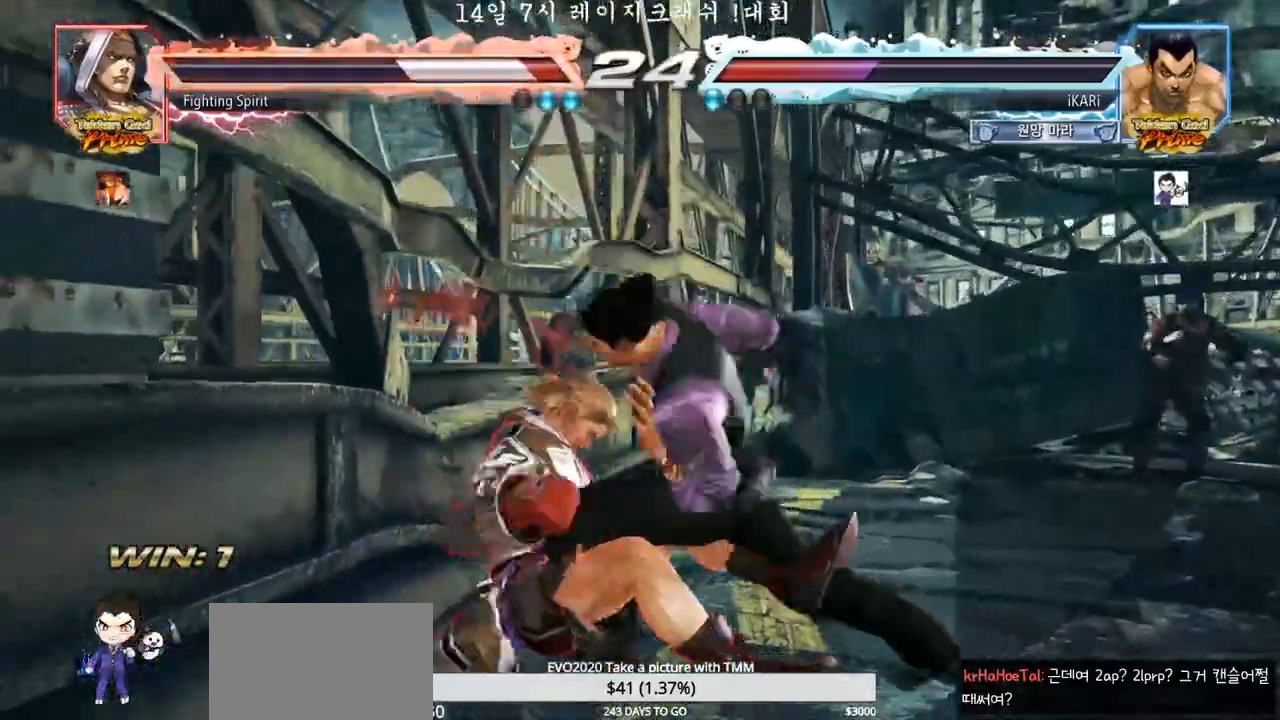
{"dt_ms": 500, "buttons": [], "left_stick": "down-left", "events": [[33, "left_stick", "center"], [450, "left_stick", "down-left"]]}
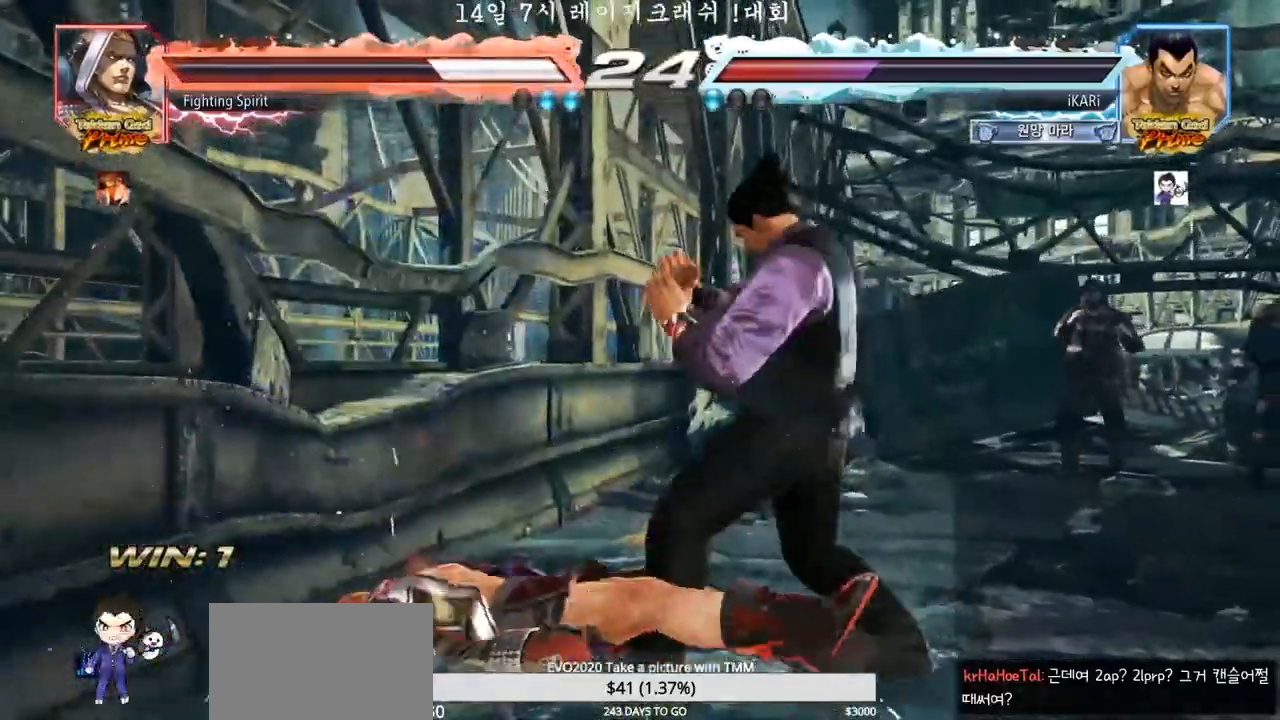
{"dt_ms": 500, "buttons": [], "left_stick": "center", "events": [[33, "CIRCLE", "down"], [117, "CIRCLE", "up"], [450, "left_stick", "center"]]}
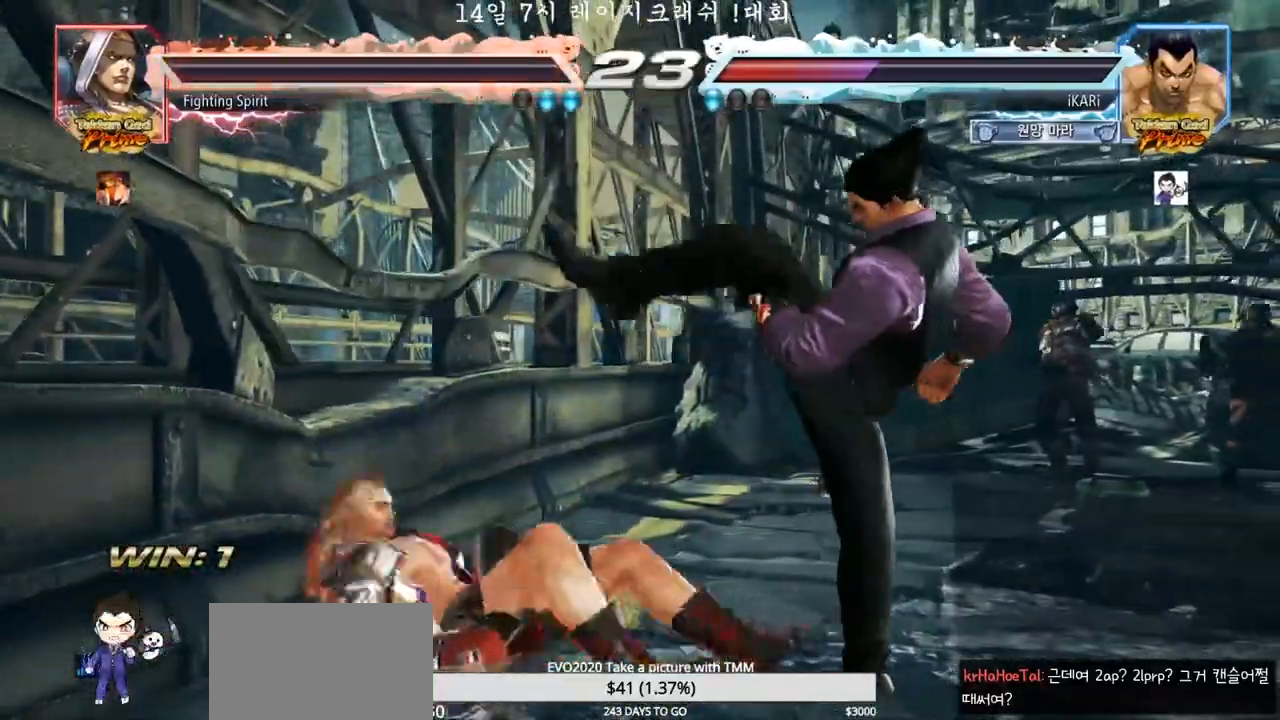
{"dt_ms": 500, "buttons": [], "left_stick": "center", "events": [[117, "left_stick", "right"], [300, "CIRCLE", "down"], [300, "left_stick", "down"], [350, "CIRCLE", "up"], [400, "TRIANGLE", "down"], [450, "TRIANGLE", "up"], [483, "left_stick", "center"]]}
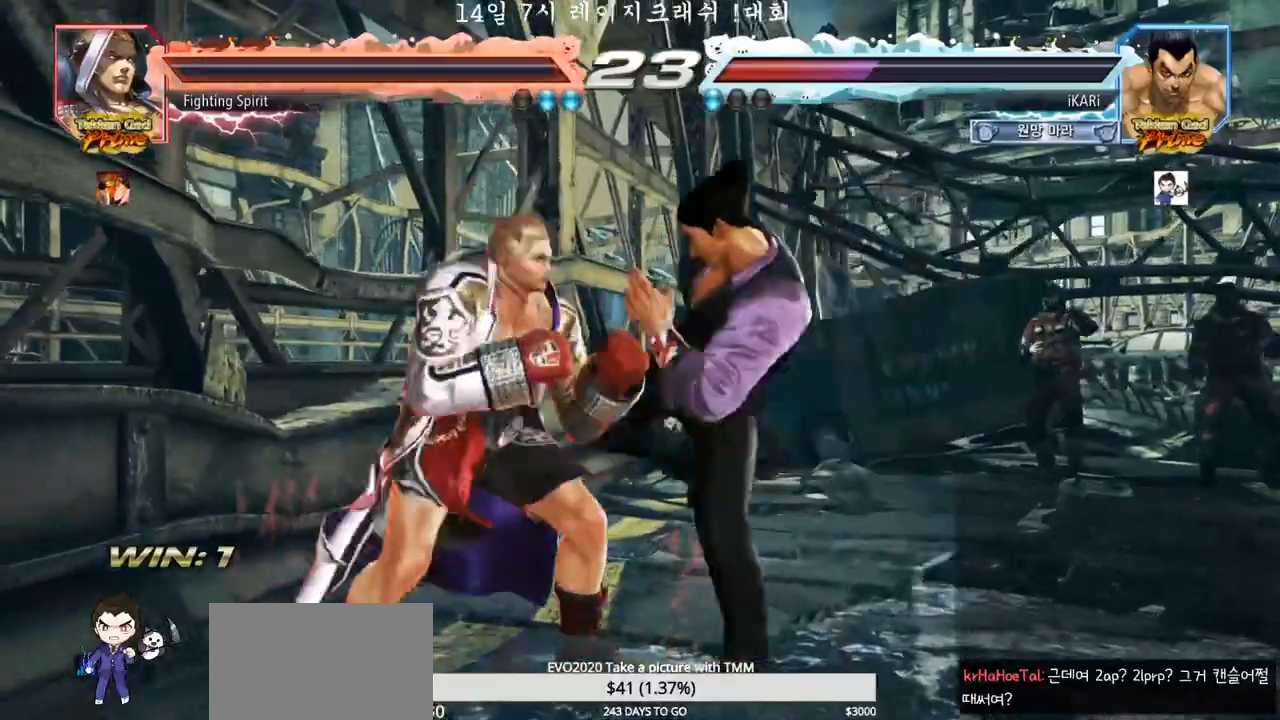
{"dt_ms": 500, "buttons": [], "left_stick": "center", "events": []}
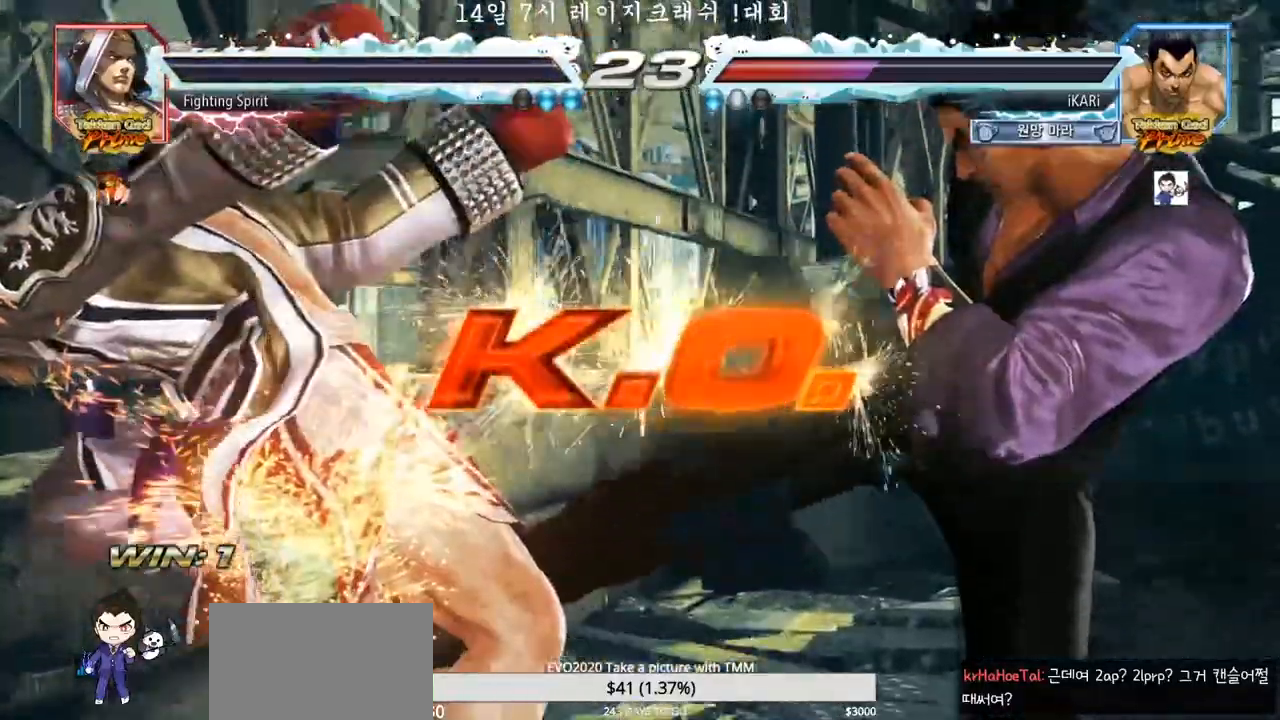
{"dt_ms": 500, "buttons": [], "left_stick": "center", "events": []}
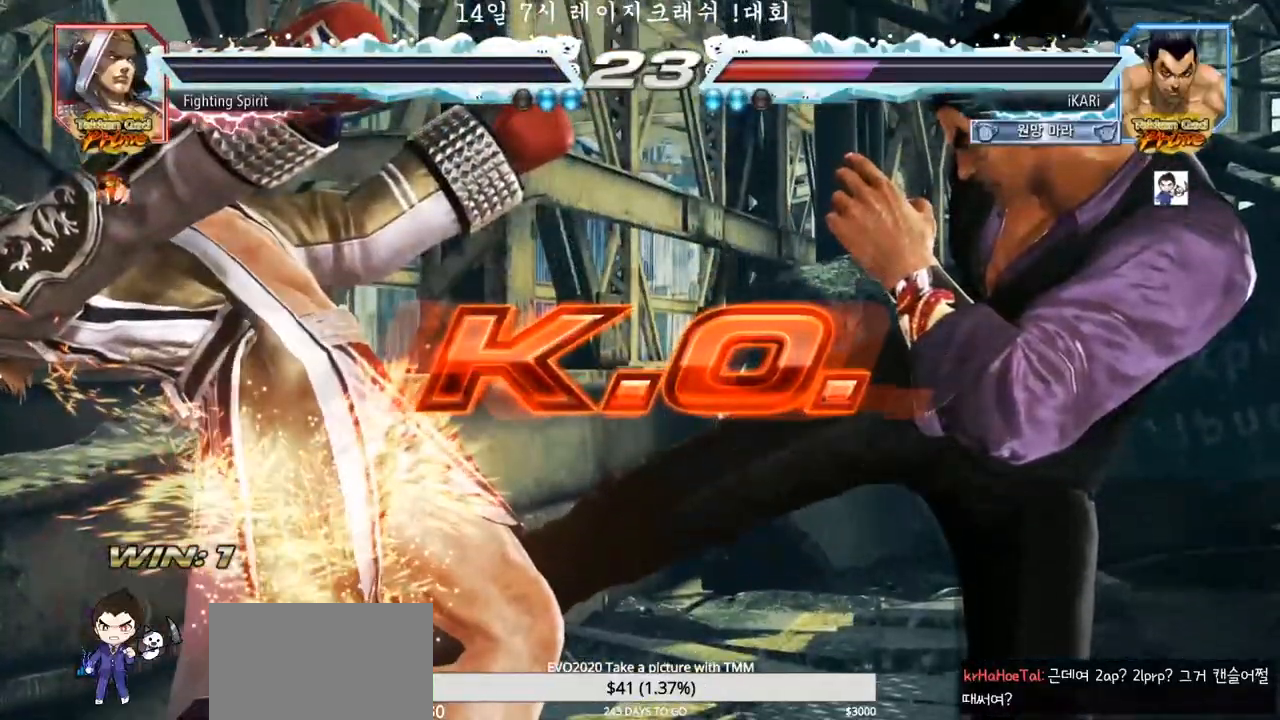
{"dt_ms": 500, "buttons": [], "left_stick": "center", "events": []}
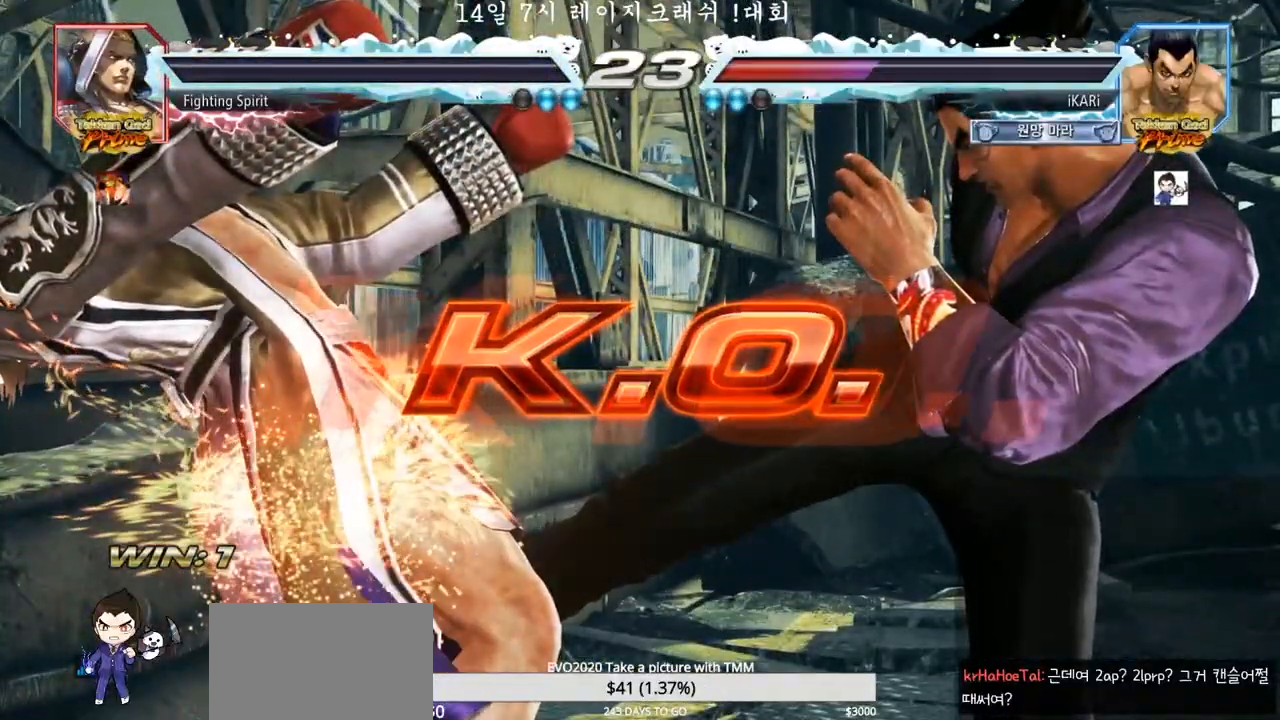
{"dt_ms": 500, "buttons": [], "left_stick": "center", "events": []}
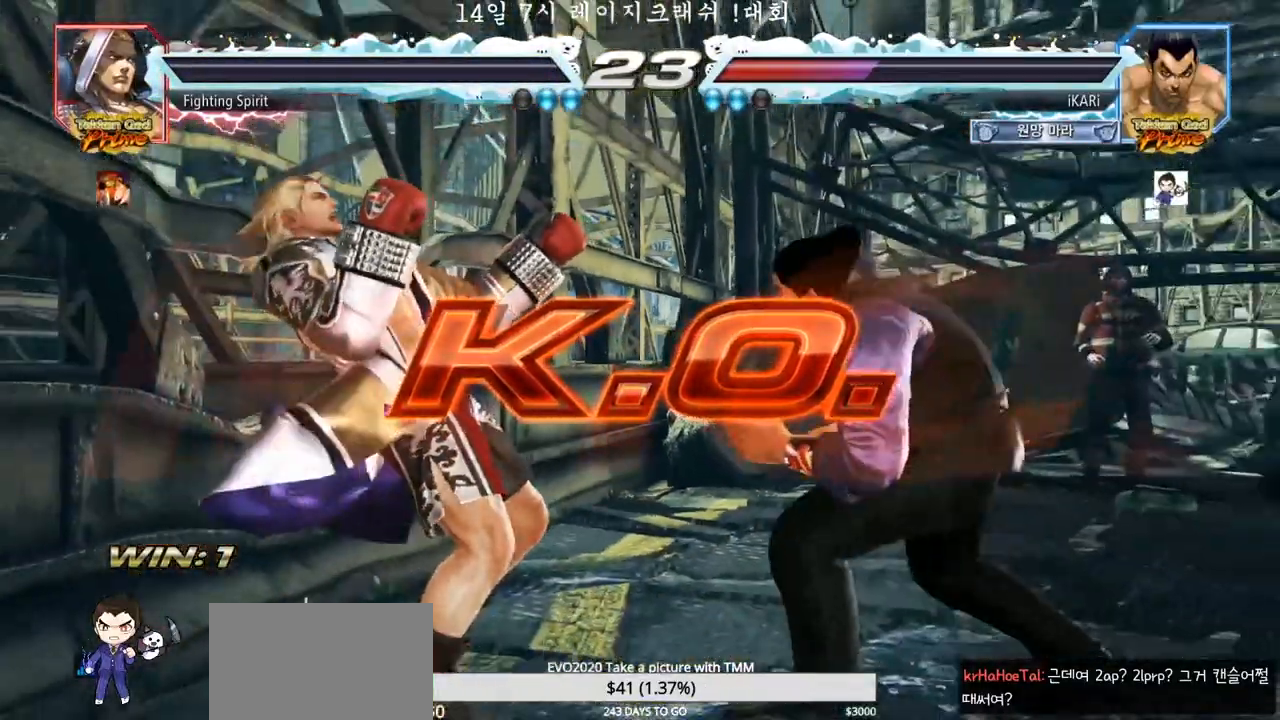
{"dt_ms": 500, "buttons": [], "left_stick": "center", "events": []}
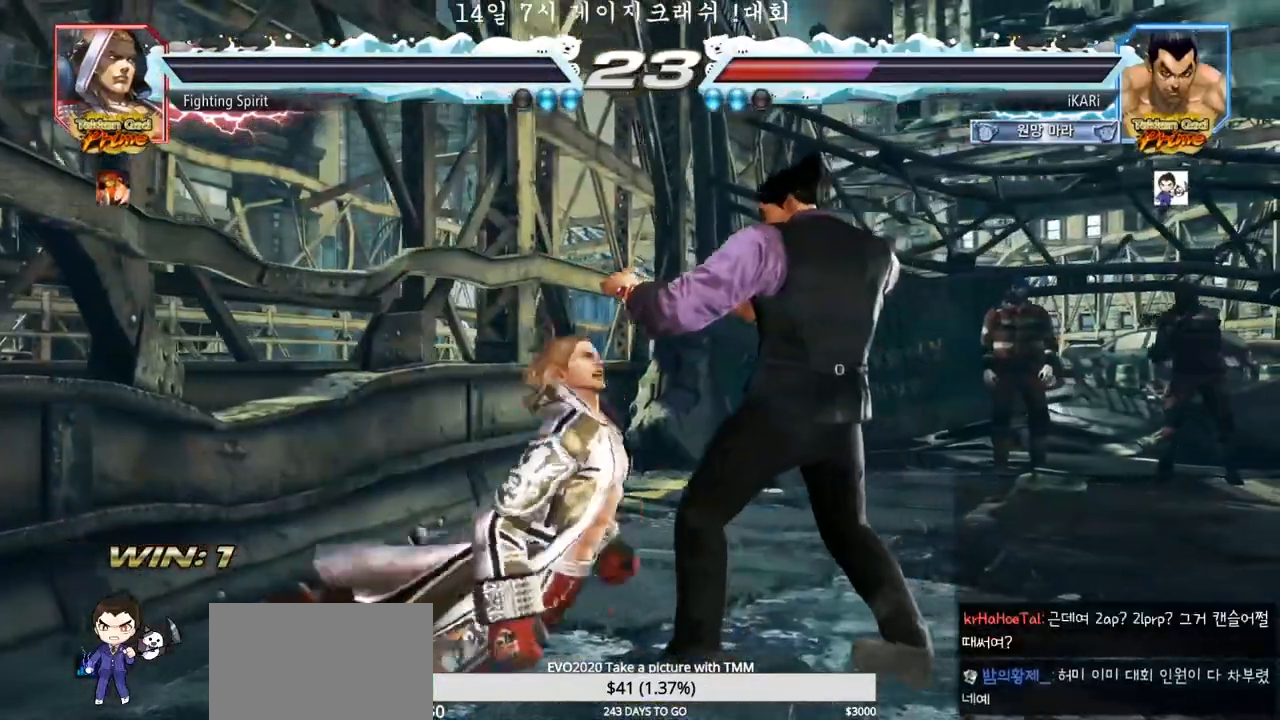
{"dt_ms": 500, "buttons": [], "left_stick": "center", "events": []}
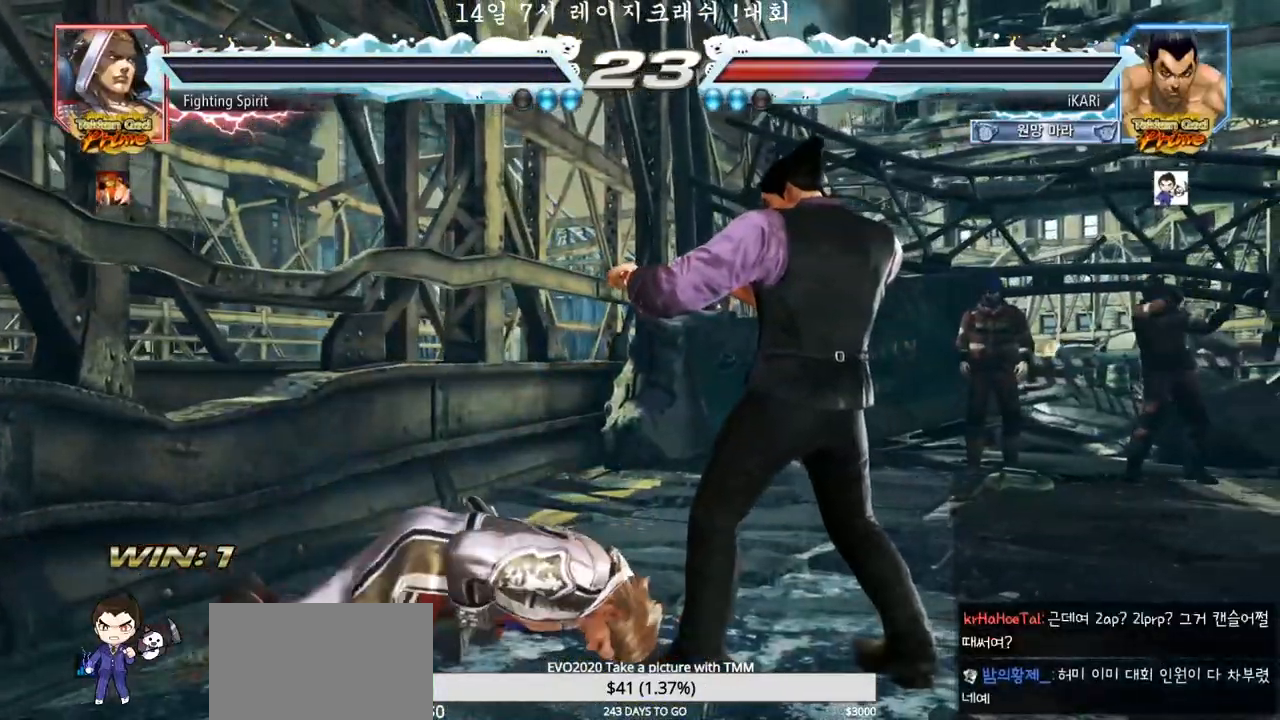
{"dt_ms": 500, "buttons": [], "left_stick": "center", "events": []}
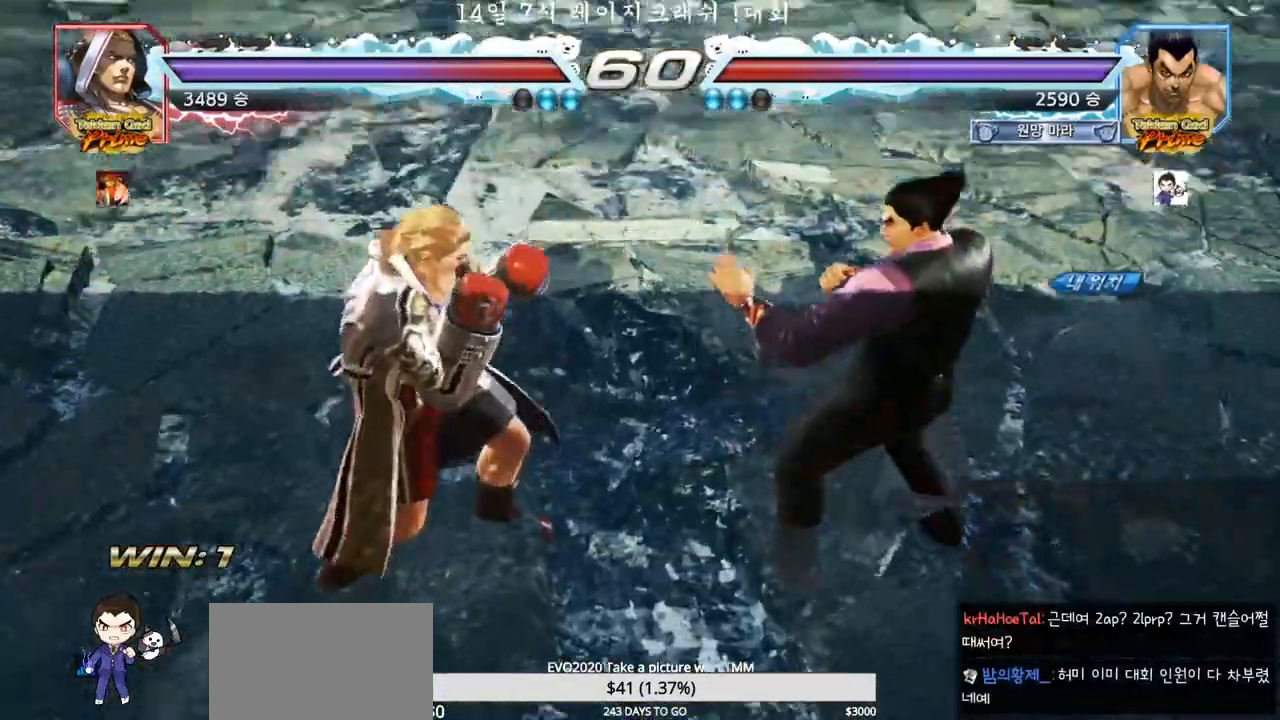
{"dt_ms": 500, "buttons": [], "left_stick": "center", "events": []}
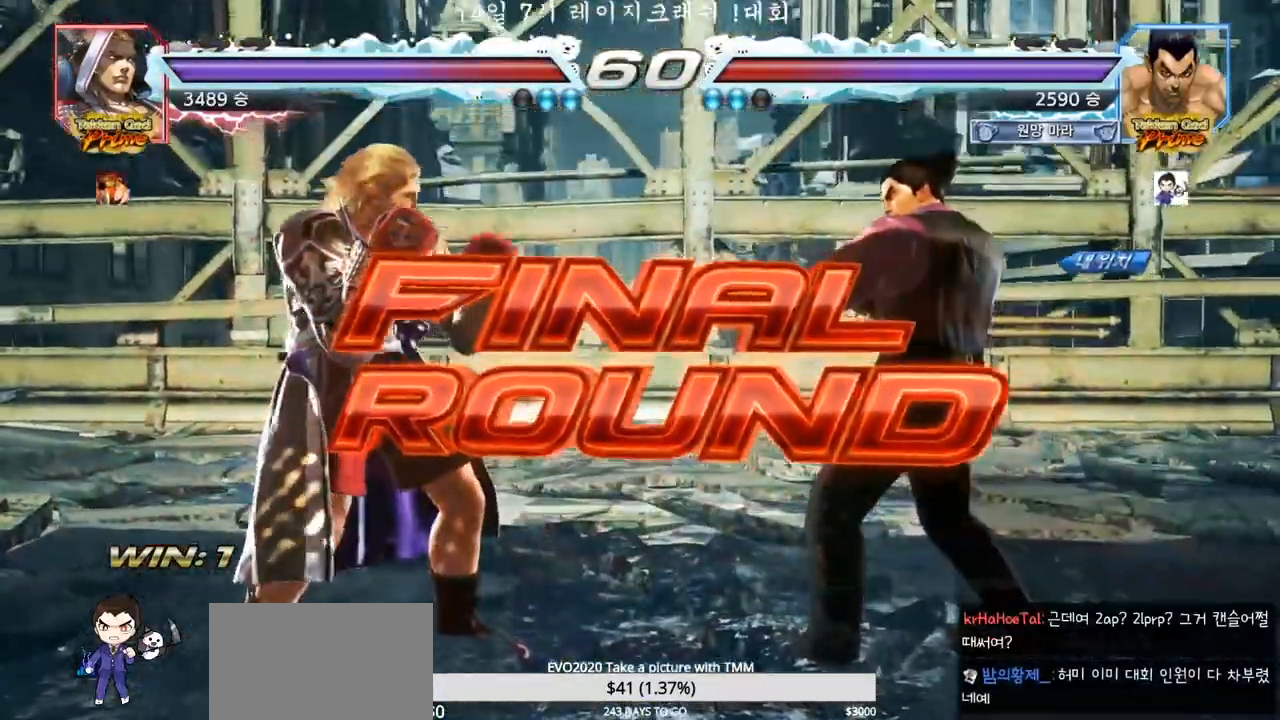
{"dt_ms": 500, "buttons": [], "left_stick": "center", "events": []}
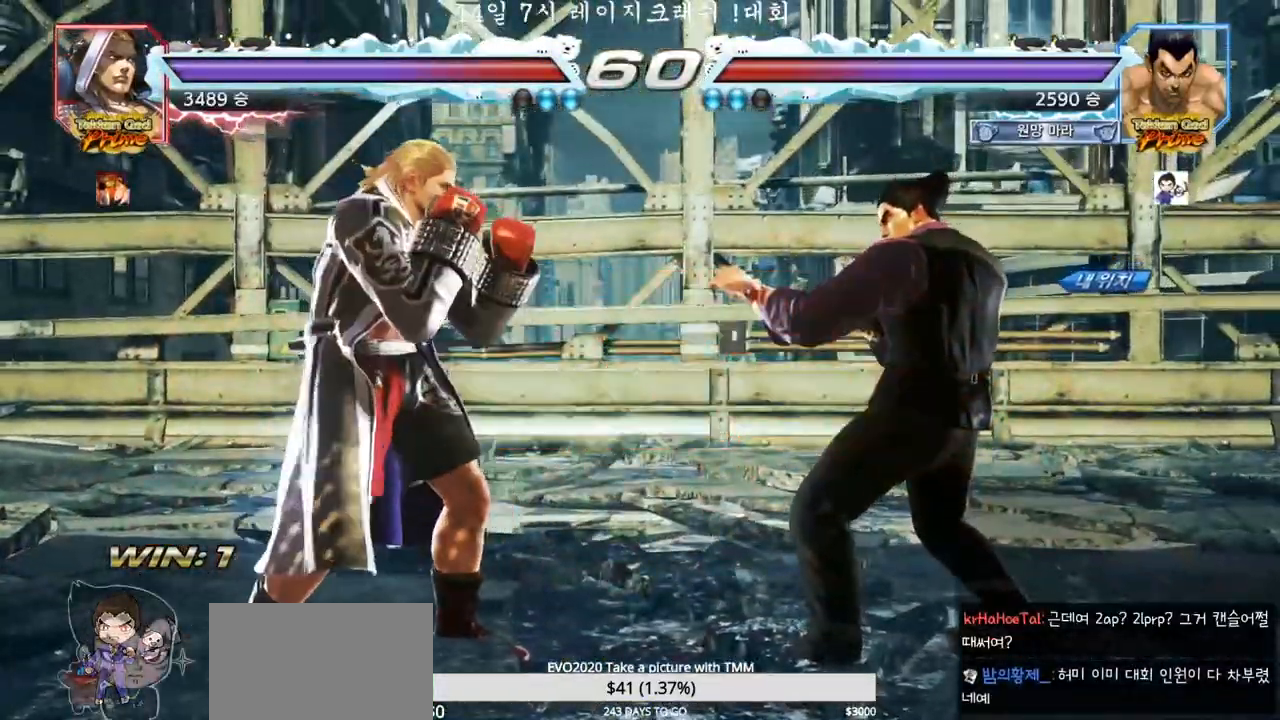
{"dt_ms": 500, "buttons": [], "left_stick": "center", "events": []}
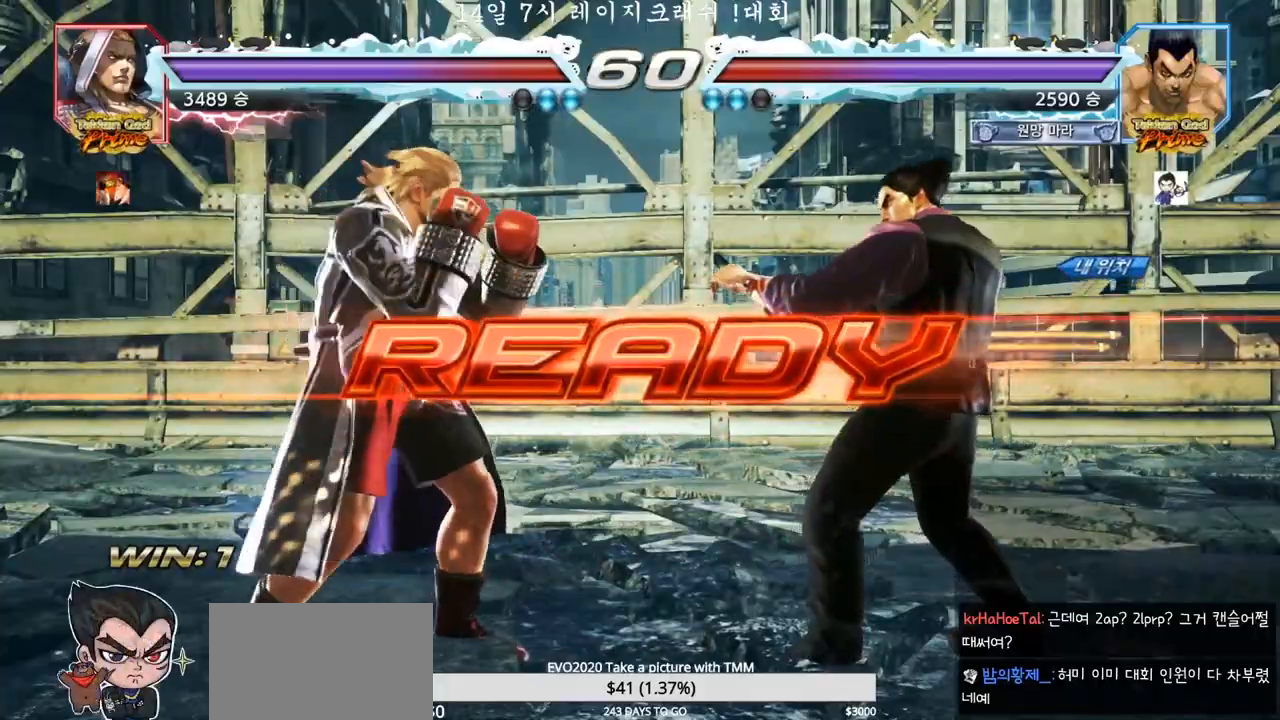
{"dt_ms": 500, "buttons": [], "left_stick": "center", "events": [[367, "SQUARE", "down"], [367, "TRIANGLE", "down"], [467, "SQUARE", "up"], [483, "TRIANGLE", "up"]]}
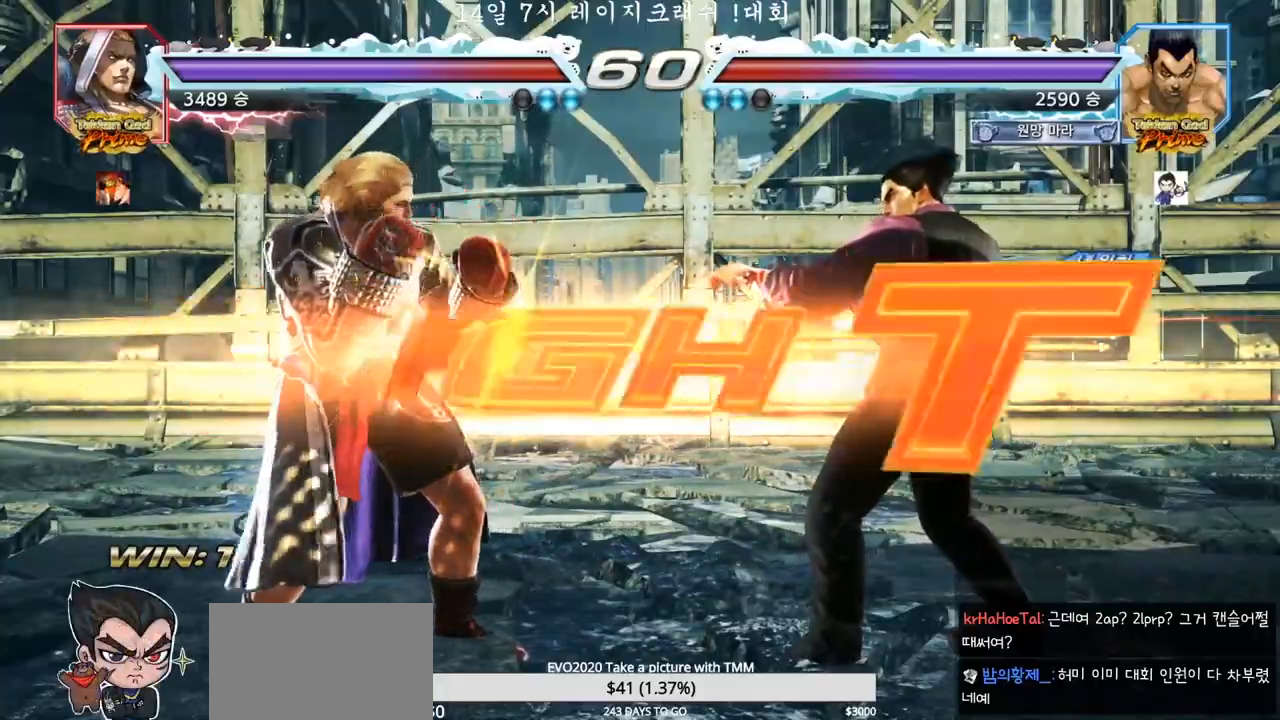
{"dt_ms": 500, "buttons": [], "left_stick": "up", "events": [[100, "TRIANGLE", "down"], [133, "SQUARE", "down"], [150, "SQUARE", "up"], [167, "TRIANGLE", "up"], [200, "TRIANGLE", "down"], [217, "SQUARE", "down"], [283, "SQUARE", "up"], [283, "TRIANGLE", "up"], [467, "left_stick", "up"]]}
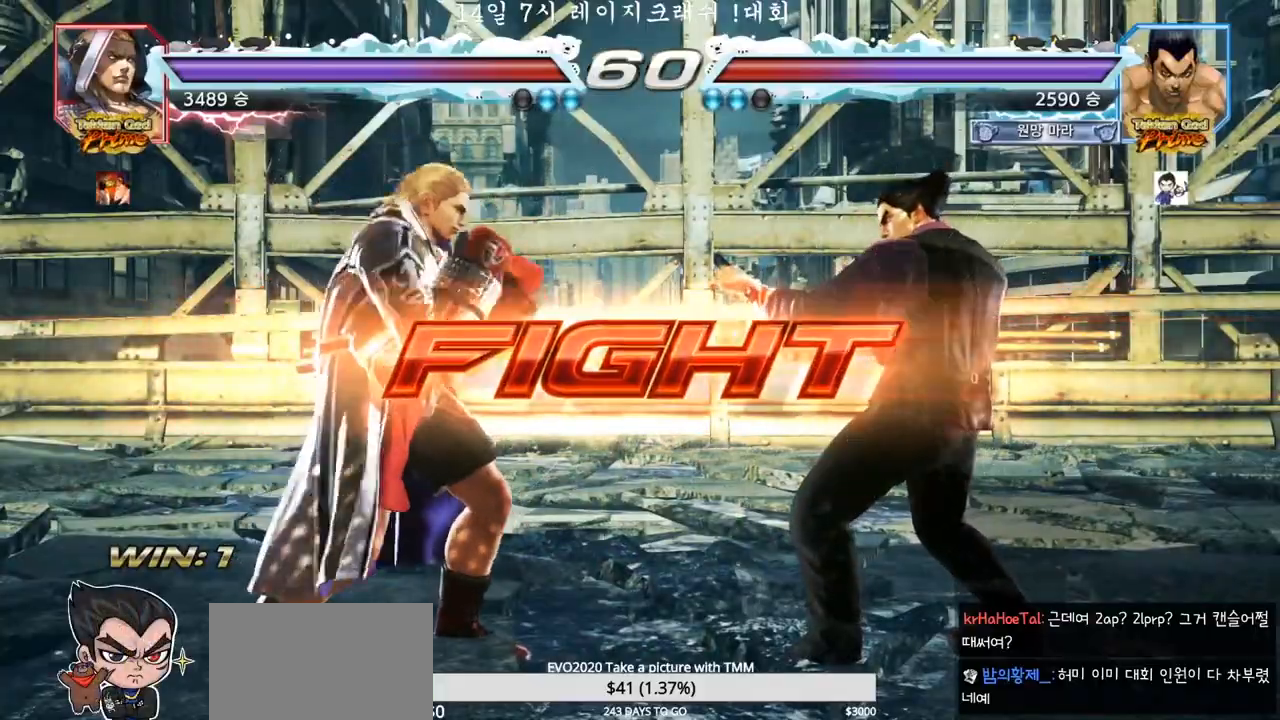
{"dt_ms": 500, "buttons": [], "left_stick": "center", "events": [[33, "left_stick", "center"], [117, "left_stick", "right"], [167, "left_stick", "center"], [233, "left_stick", "right"], [483, "left_stick", "center"]]}
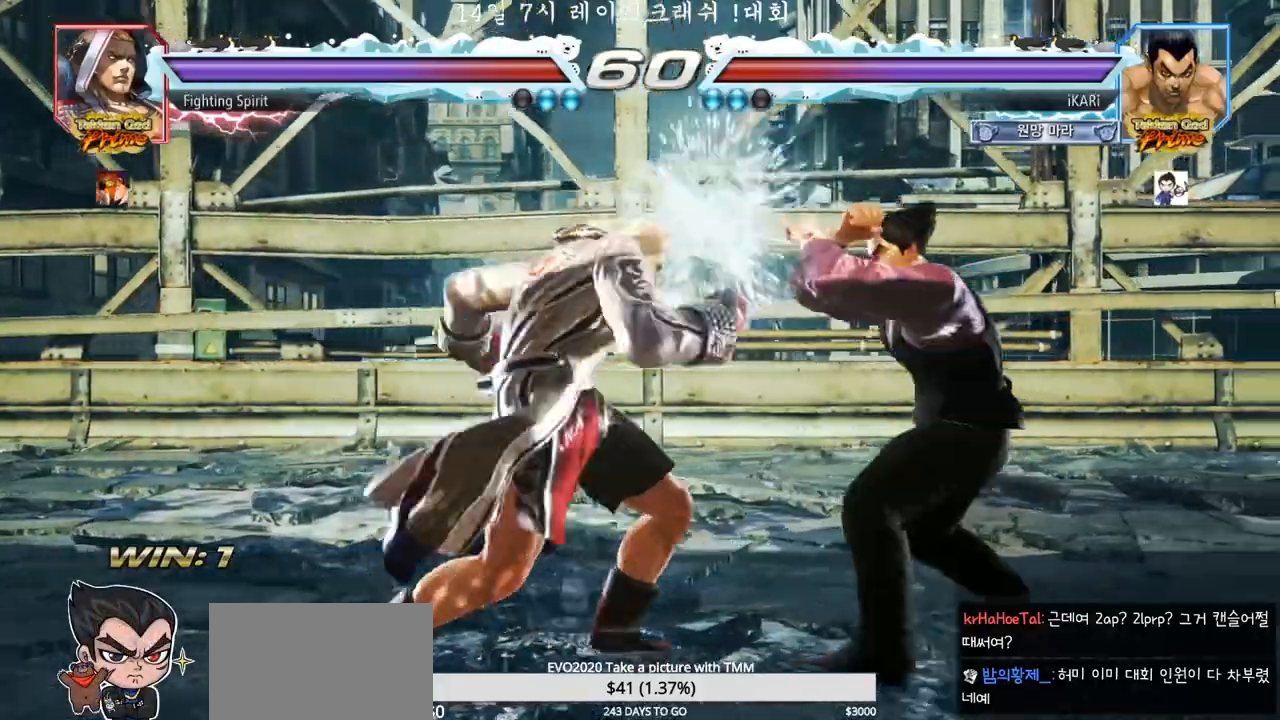
{"dt_ms": 500, "buttons": [], "left_stick": "right", "events": [[83, "SQUARE", "down"], [133, "SQUARE", "up"], [167, "SQUARE", "down"], [217, "SQUARE", "up"], [383, "left_stick", "right"], [433, "left_stick", "center"], [500, "left_stick", "right"]]}
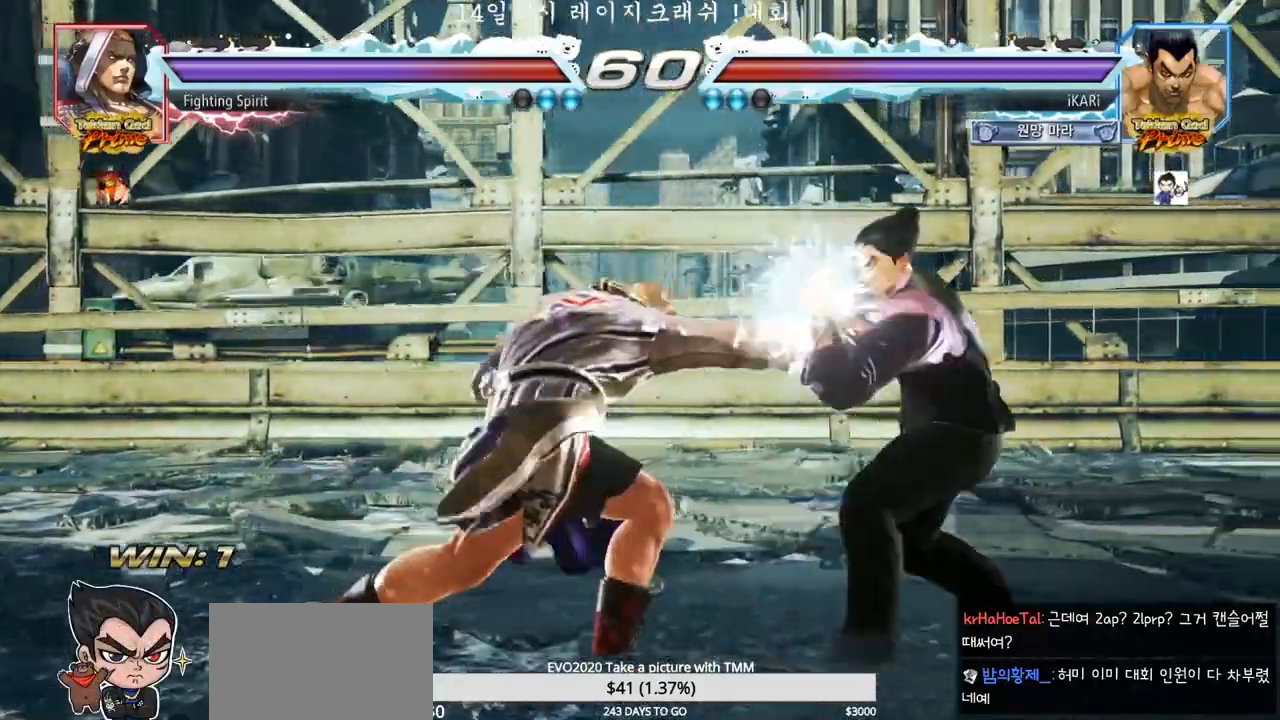
{"dt_ms": 500, "buttons": [], "left_stick": "center", "events": [[117, "left_stick", "center"], [200, "left_stick", "right"], [250, "left_stick", "center"], [317, "left_stick", "right"], [483, "left_stick", "center"]]}
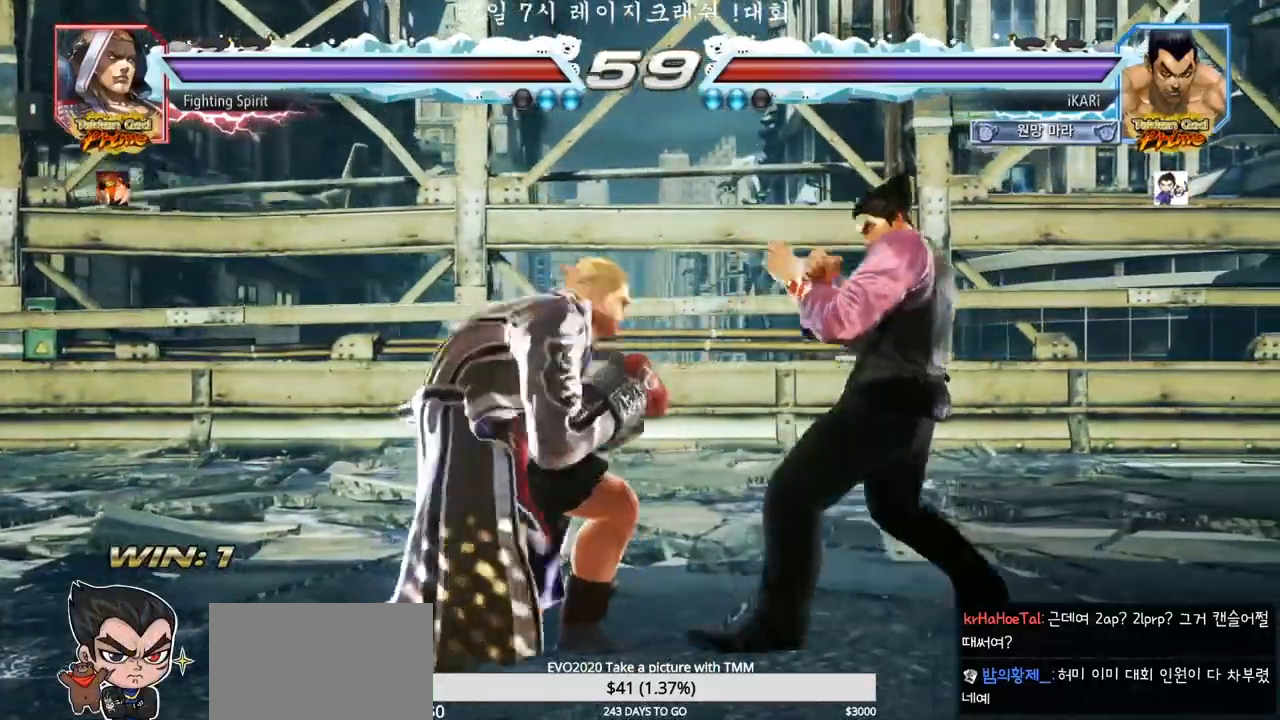
{"dt_ms": 500, "buttons": [], "left_stick": "right", "events": [[50, "left_stick", "right"], [100, "left_stick", "center"], [167, "left_stick", "right"], [333, "left_stick", "center"], [400, "left_stick", "right"], [450, "left_stick", "center"], [500, "left_stick", "right"]]}
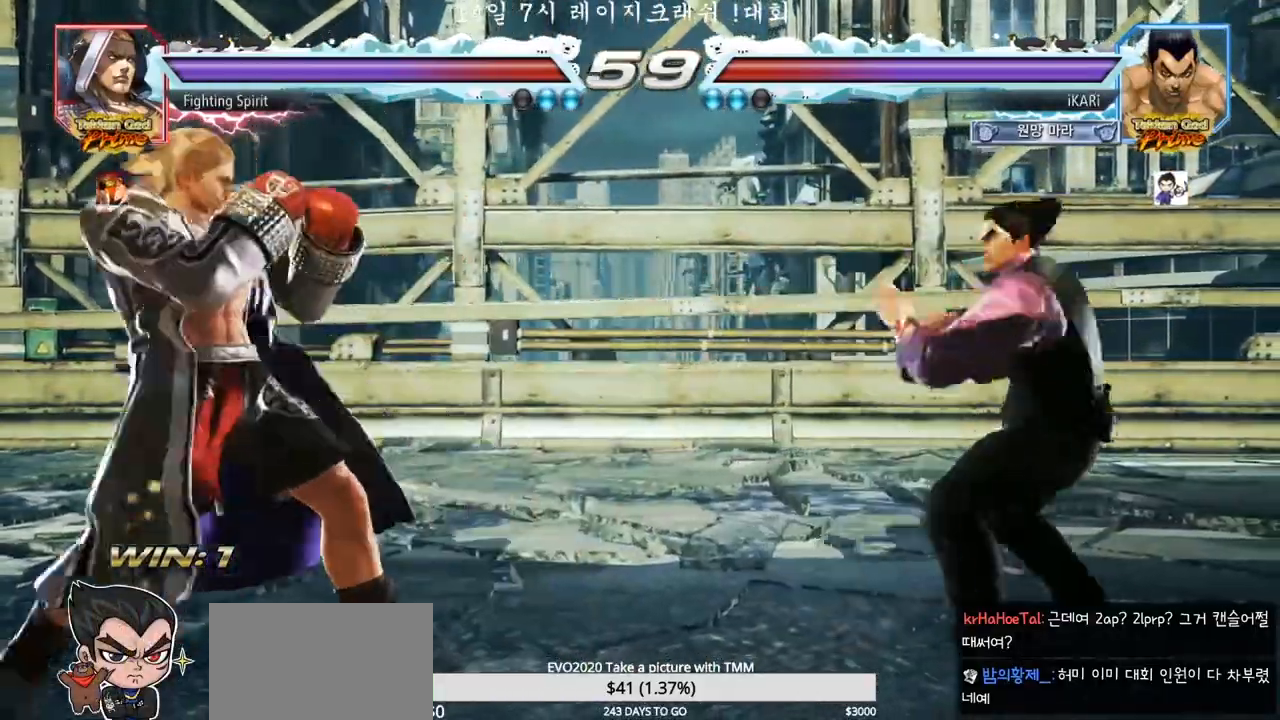
{"dt_ms": 500, "buttons": [], "left_stick": "center", "events": [[117, "left_stick", "up"], [167, "left_stick", "center"], [250, "left_stick", "right"], [300, "left_stick", "center"], [367, "left_stick", "right"], [500, "left_stick", "center"]]}
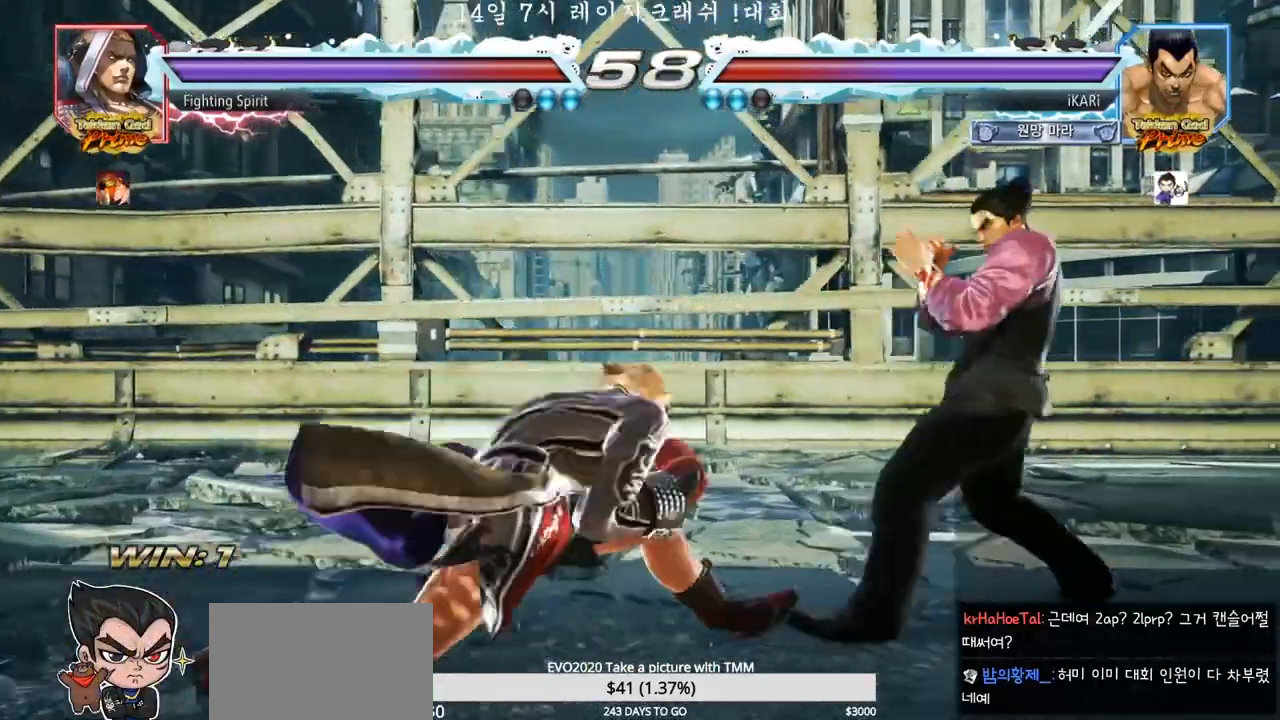
{"dt_ms": 500, "buttons": [], "left_stick": "right", "events": [[33, "left_stick", "right"], [50, "left_stick", "center"], [133, "left_stick", "right"], [183, "left_stick", "center"], [233, "left_stick", "right"], [383, "left_stick", "down"], [433, "left_stick", "center"], [500, "left_stick", "right"]]}
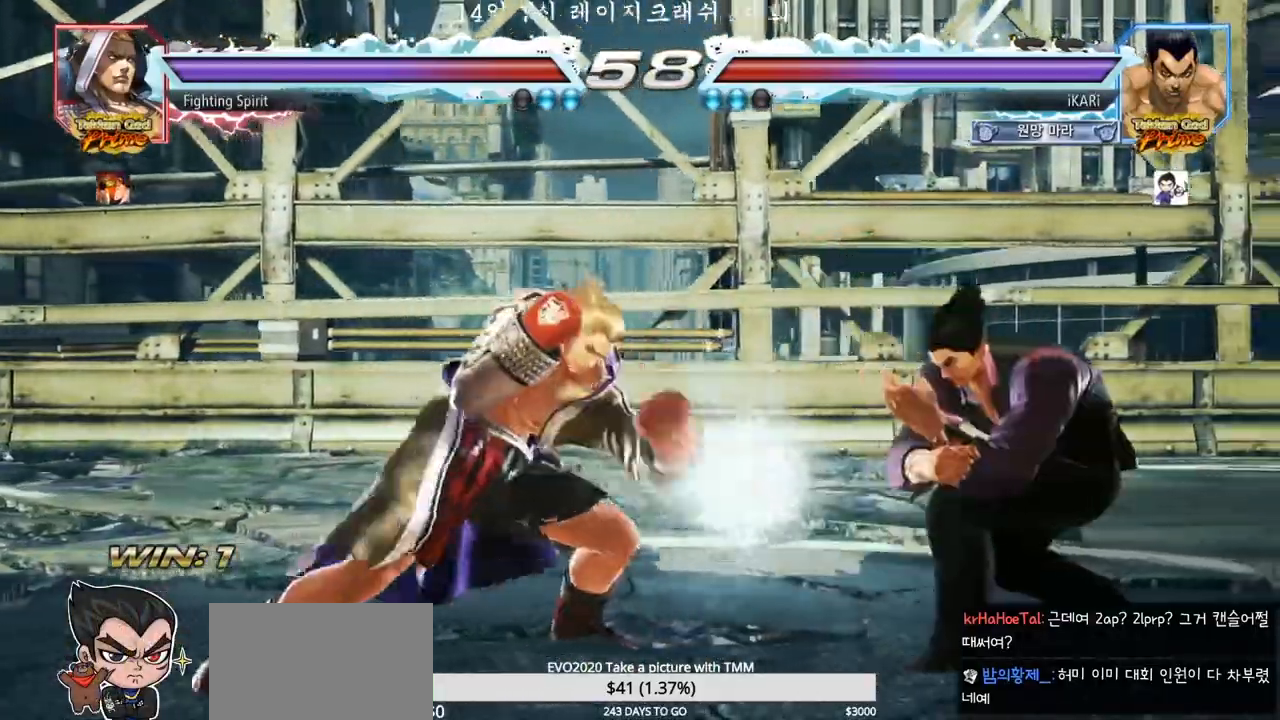
{"dt_ms": 500, "buttons": [], "left_stick": "center", "events": [[167, "left_stick", "center"], [300, "left_stick", "right"], [350, "left_stick", "center"], [400, "left_stick", "right"], [483, "left_stick", "center"]]}
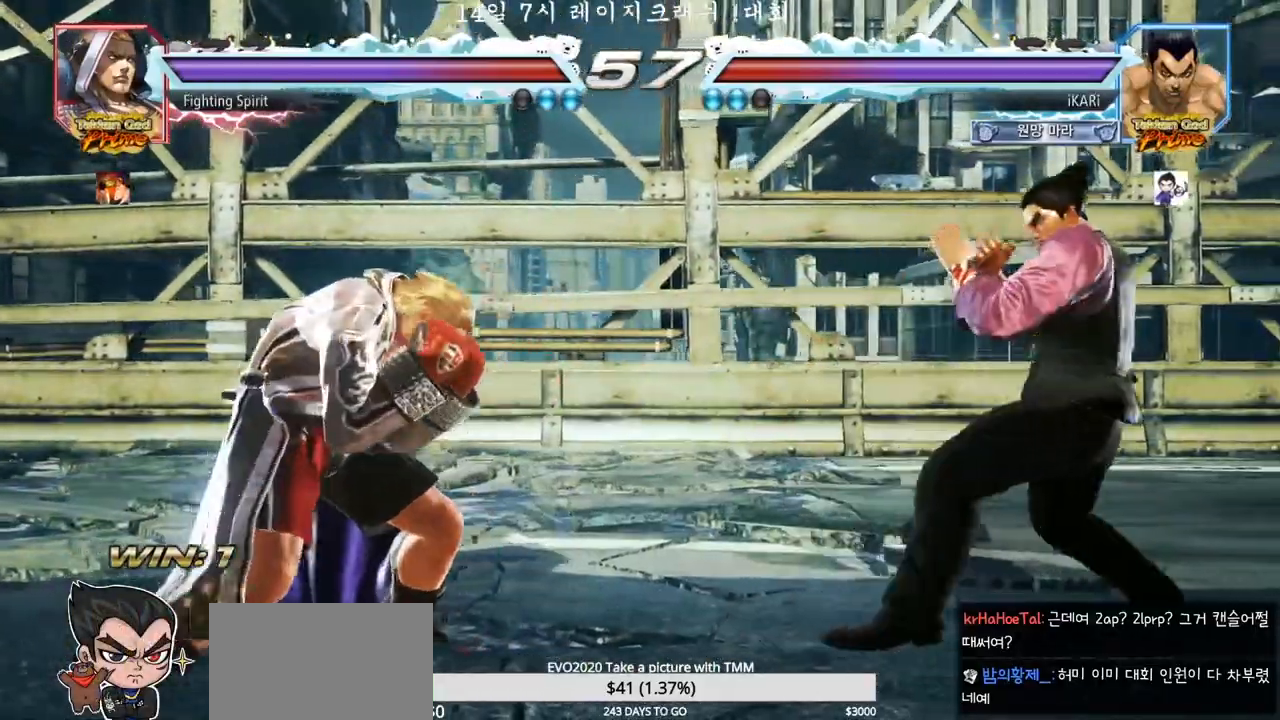
{"dt_ms": 500, "buttons": [], "left_stick": "right", "events": [[250, "left_stick", "right"], [350, "left_stick", "center"], [467, "left_stick", "right"]]}
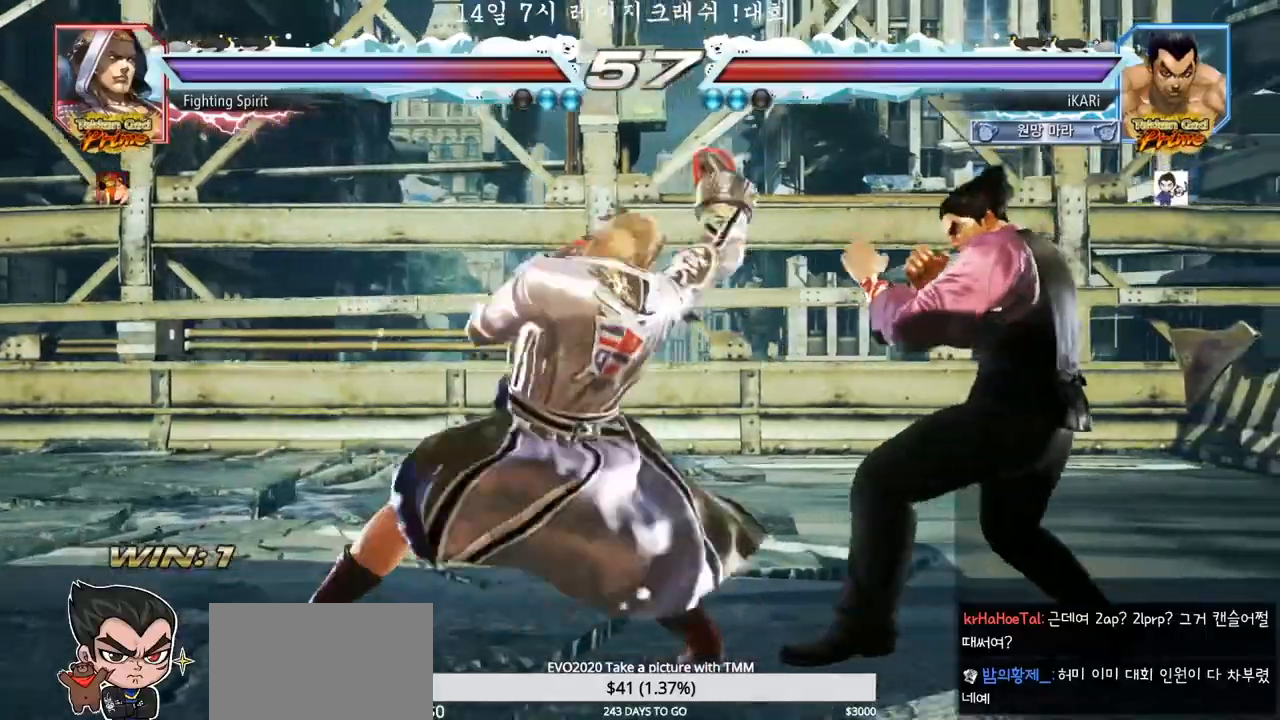
{"dt_ms": 500, "buttons": [], "left_stick": "center", "events": [[33, "left_stick", "center"], [100, "left_stick", "right"], [350, "left_stick", "center"], [367, "SQUARE", "down"], [400, "SQUARE", "up"]]}
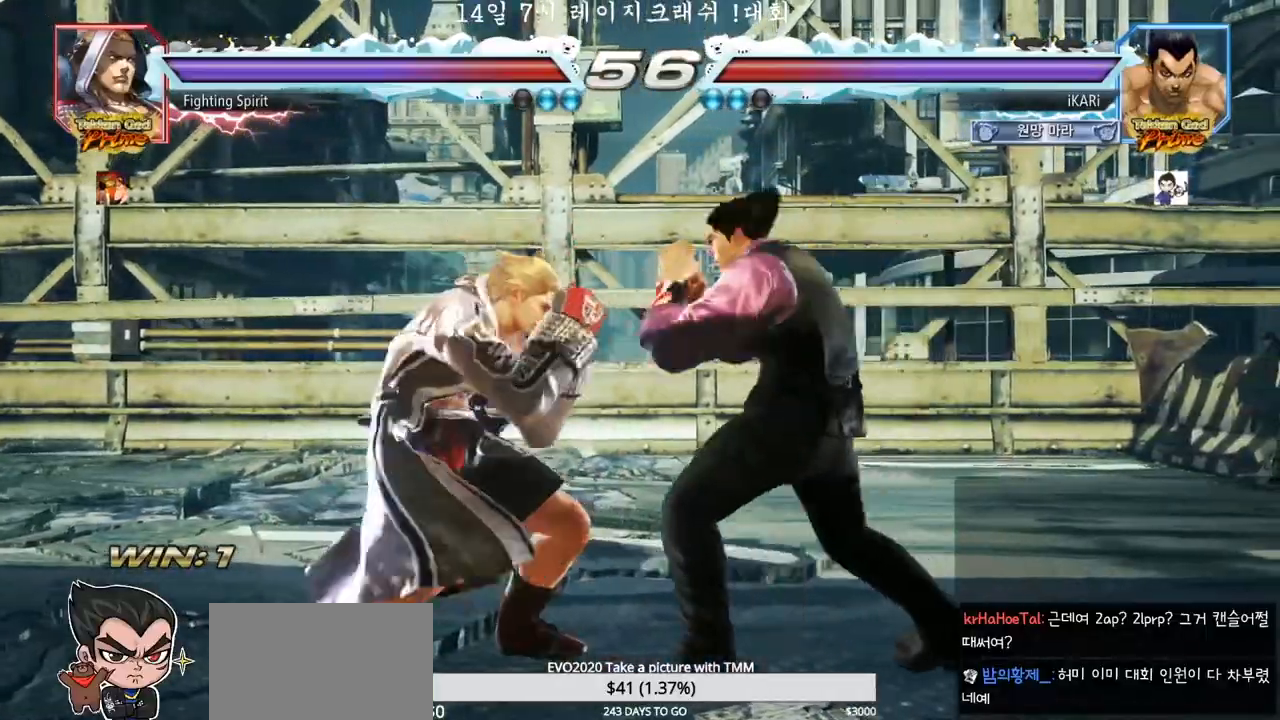
{"dt_ms": 500, "buttons": ["CROSS"], "left_stick": "down-right", "events": [[250, "left_stick", "right"], [300, "left_stick", "down-right"], [483, "CROSS", "down"]]}
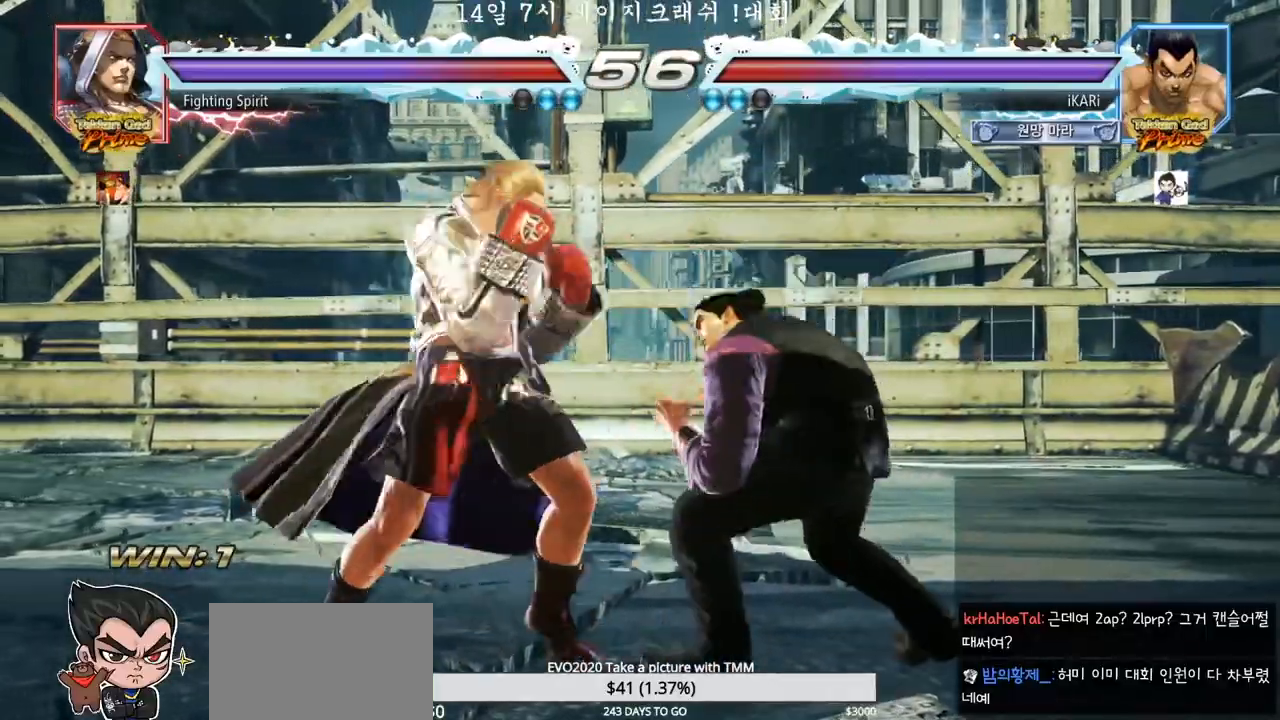
{"dt_ms": 500, "buttons": [], "left_stick": "center", "events": [[17, "CROSS", "up"], [117, "left_stick", "center"], [167, "TRIANGLE", "down"], [217, "TRIANGLE", "up"]]}
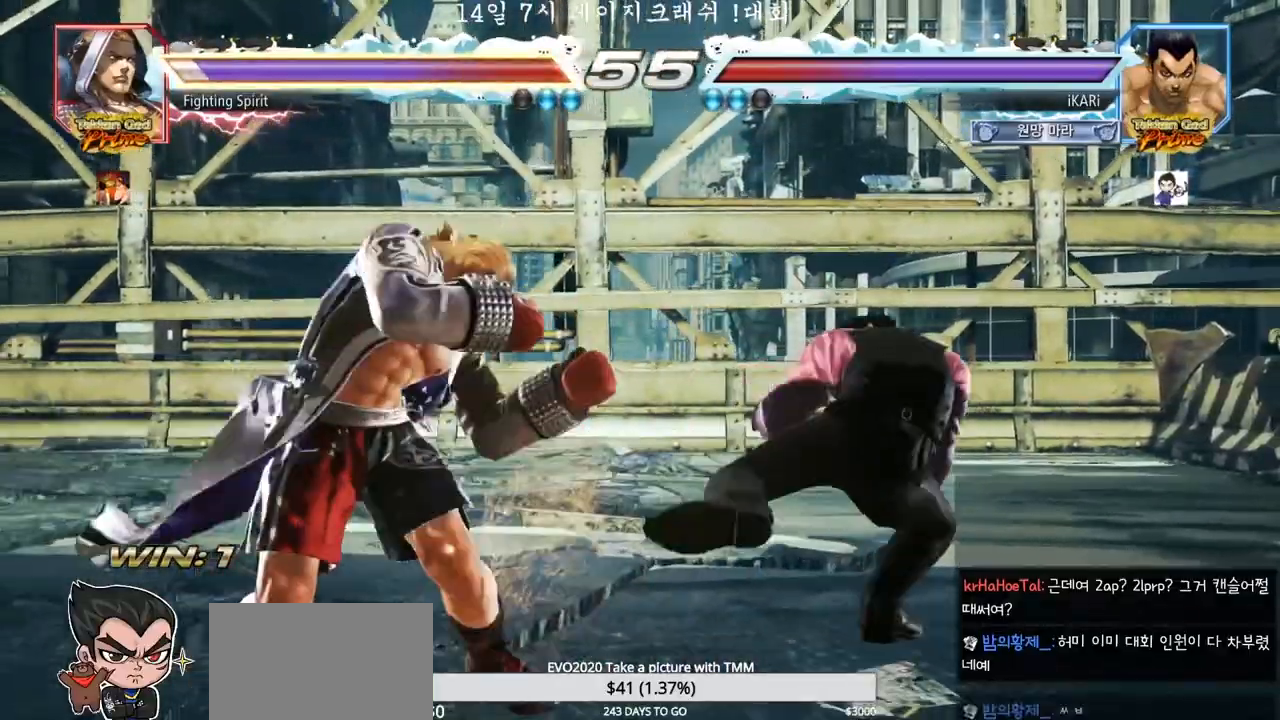
{"dt_ms": 500, "buttons": [], "left_stick": "center", "events": [[267, "CIRCLE", "down"], [317, "CIRCLE", "up"]]}
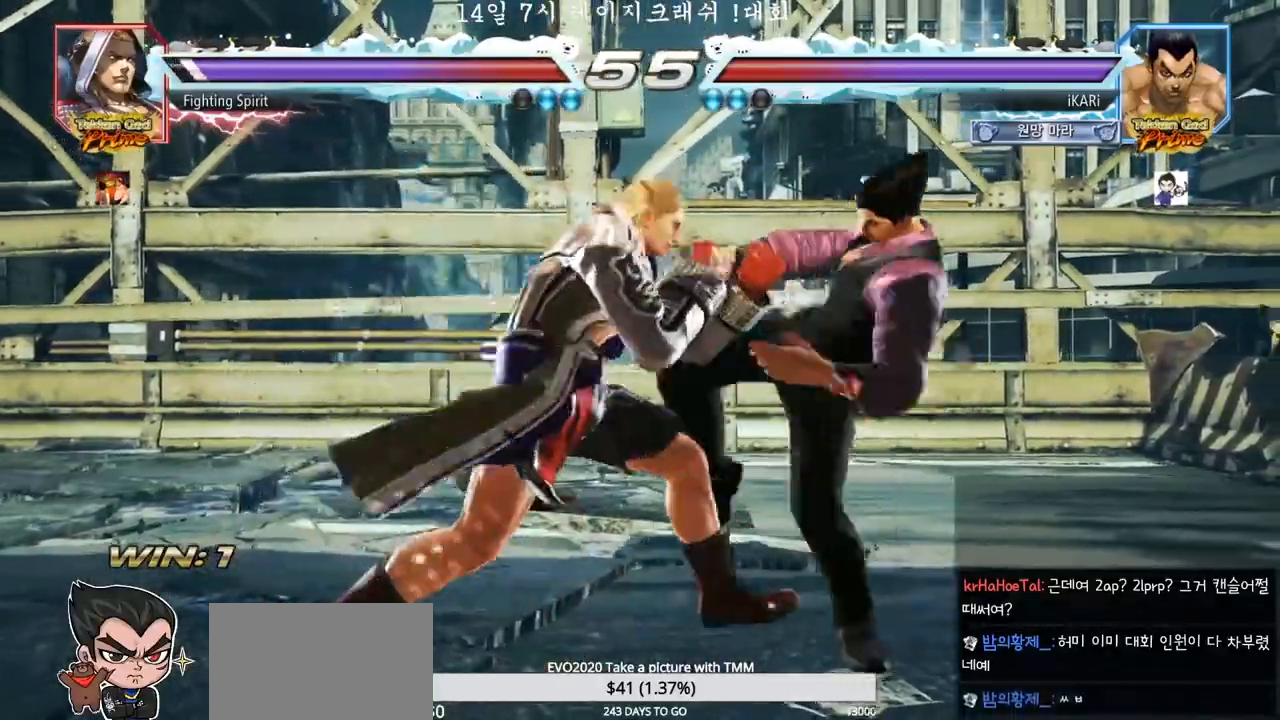
{"dt_ms": 1000, "buttons": [], "left_stick": "right", "events": [[300, "left_stick", "left"], [350, "left_stick", "center"], [417, "left_stick", "right"], [467, "left_stick", "center"], [517, "left_stick", "right"], [700, "left_stick", "center"], [783, "left_stick", "down"], [917, "left_stick", "right"]]}
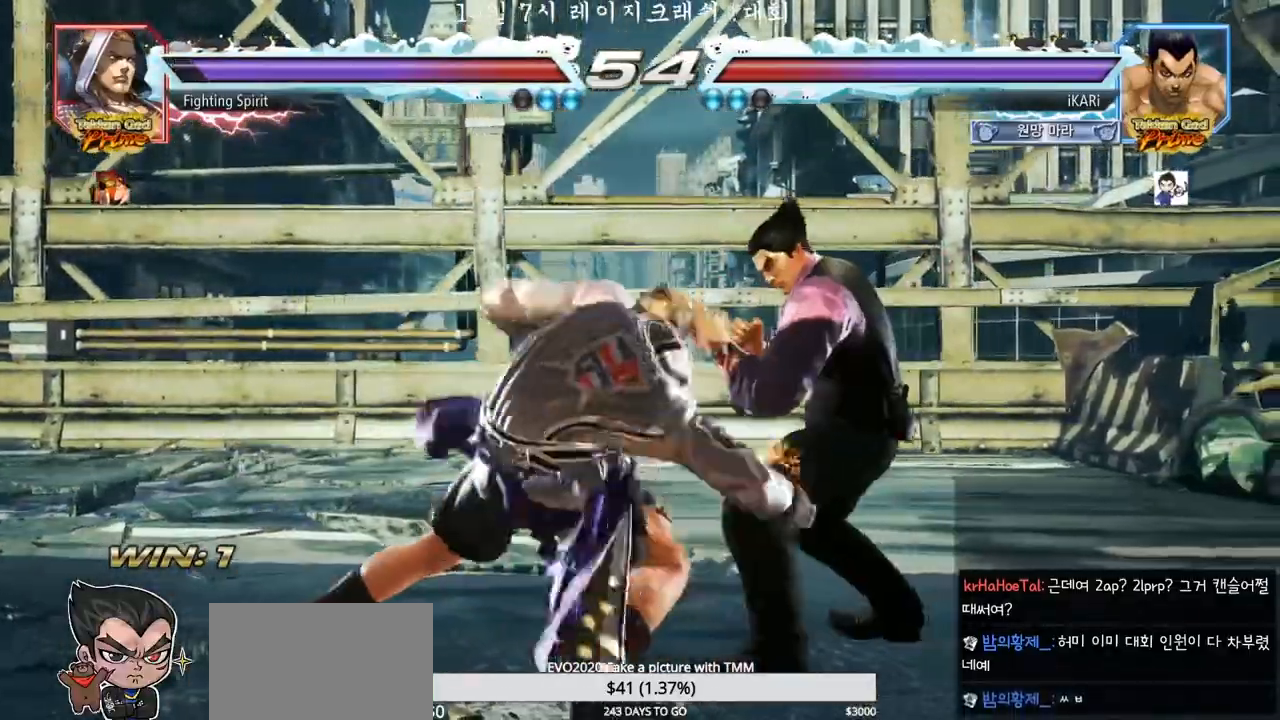
{"dt_ms": 500, "buttons": [], "left_stick": "center", "events": [[417, "left_stick", "center"]]}
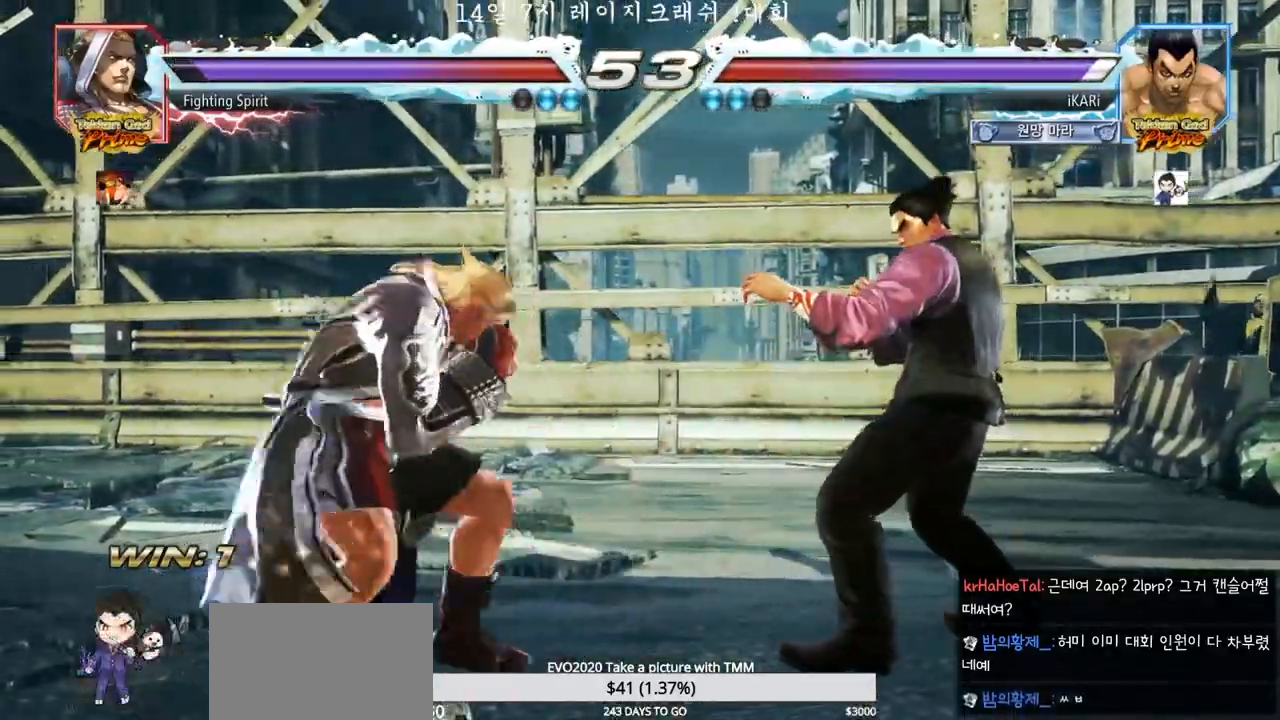
{"dt_ms": 500, "buttons": [], "left_stick": "center", "events": [[133, "left_stick", "right"], [367, "left_stick", "center"]]}